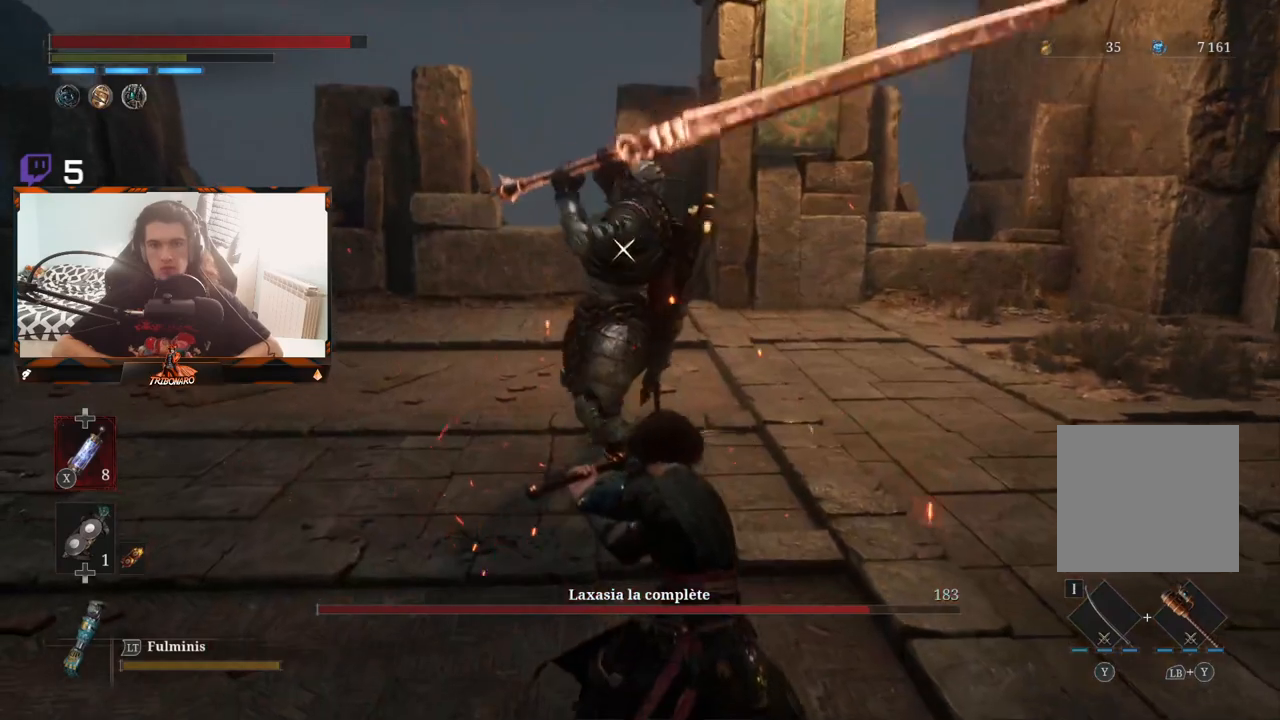
Gameplay with a controller (Xbox layout); each line is a JSON object with the inputs held at the frame after it. "events" lists button and stick changes between this image and that frame as [ms after this image, input, new state], when the widget could be followed in between.
{"buttons": [], "left_stick": "center", "right_stick": "center", "events": []}
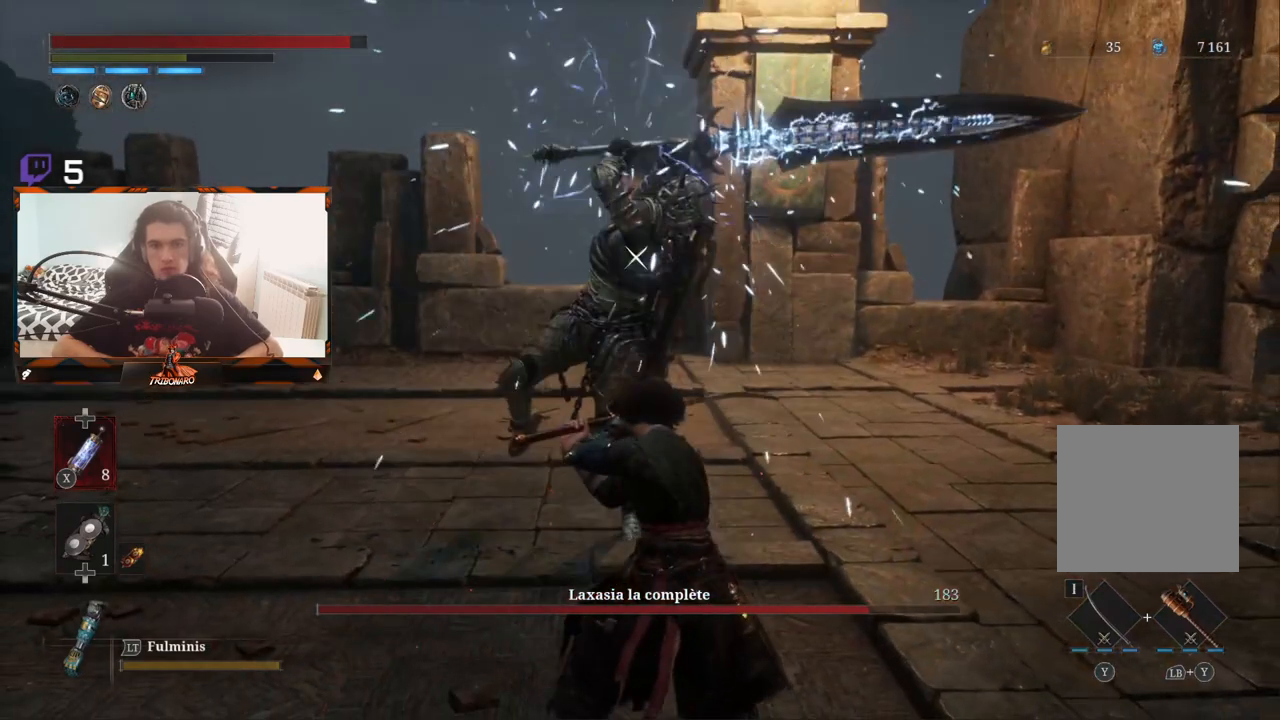
{"buttons": [], "left_stick": "center", "right_stick": "center", "events": []}
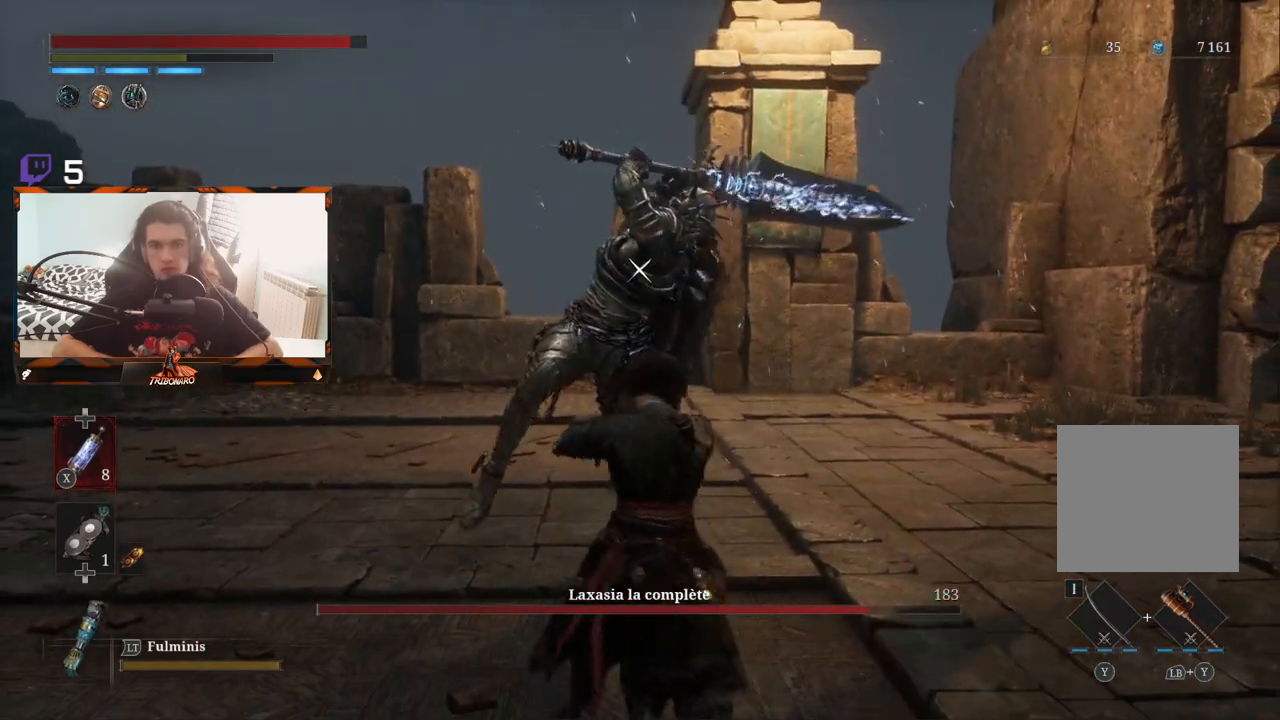
{"buttons": [], "left_stick": "center", "right_stick": "center", "events": [[333, "L1", "down"], [483, "L1", "up"]]}
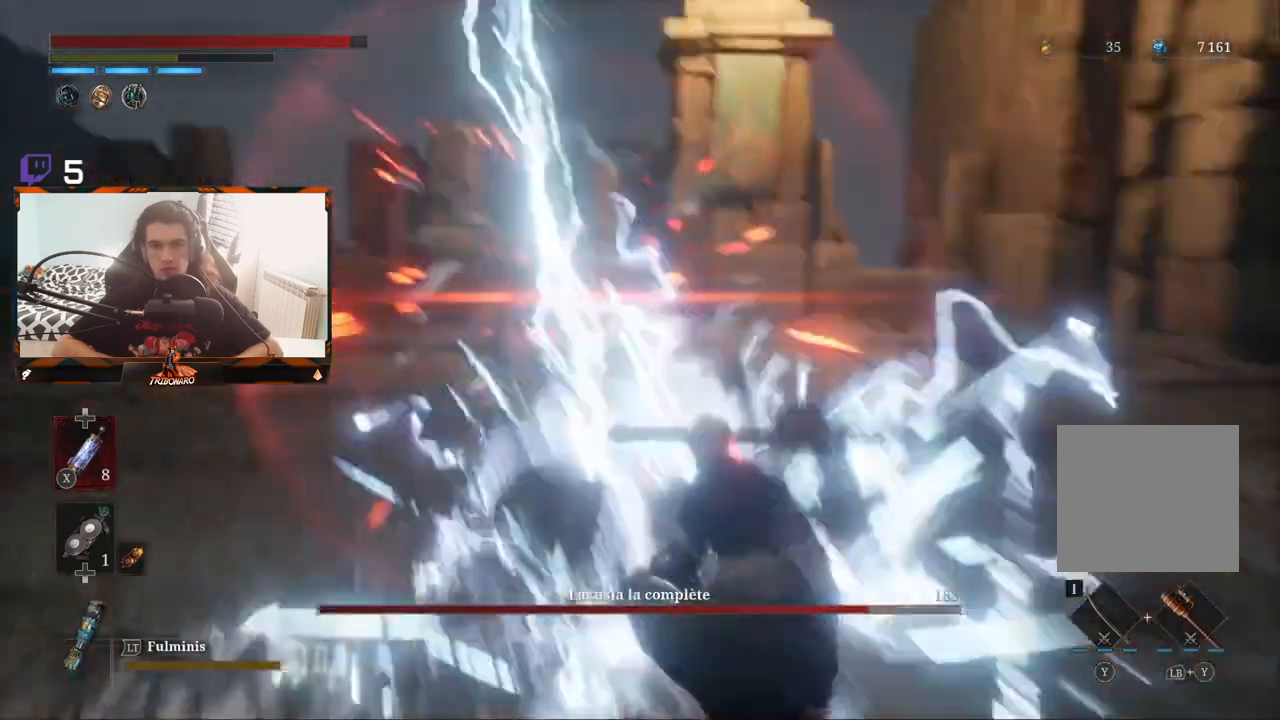
{"buttons": [], "left_stick": "up-left", "right_stick": "center", "events": [[183, "left_stick", "up"], [250, "left_stick", "up-left"]]}
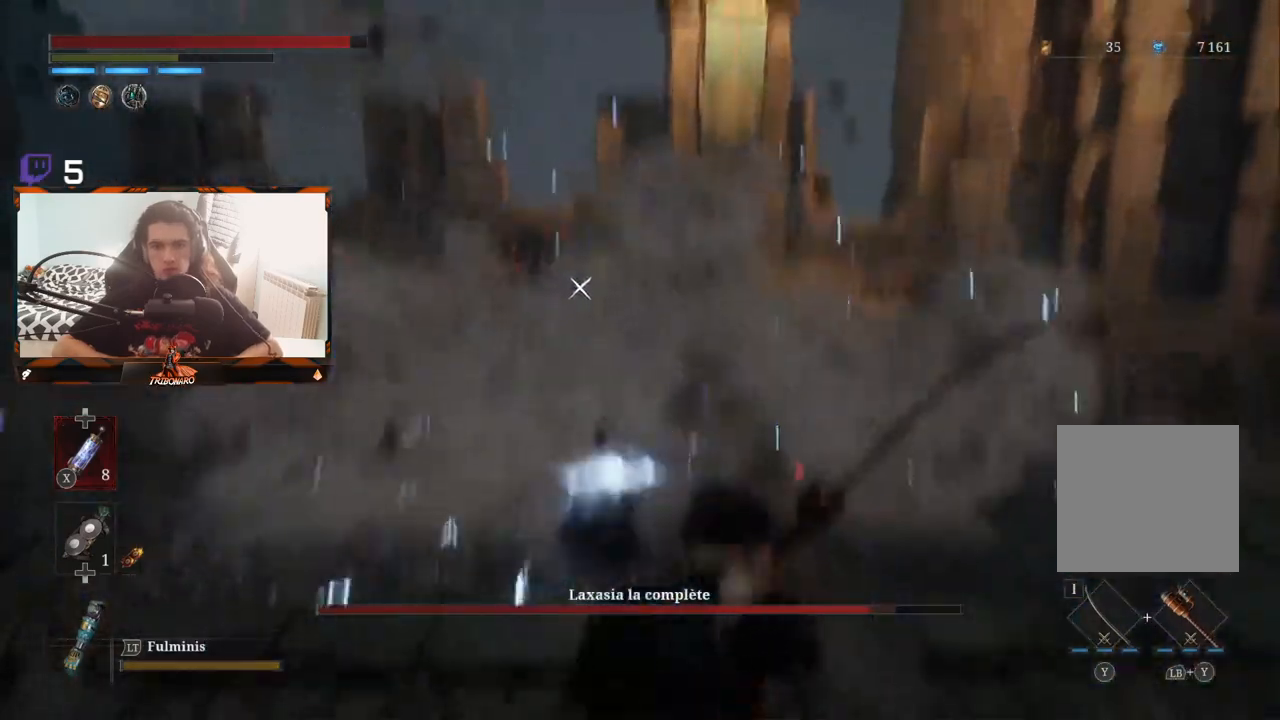
{"buttons": [], "left_stick": "up-left", "right_stick": "center", "events": [[300, "B", "down"], [417, "B", "up"]]}
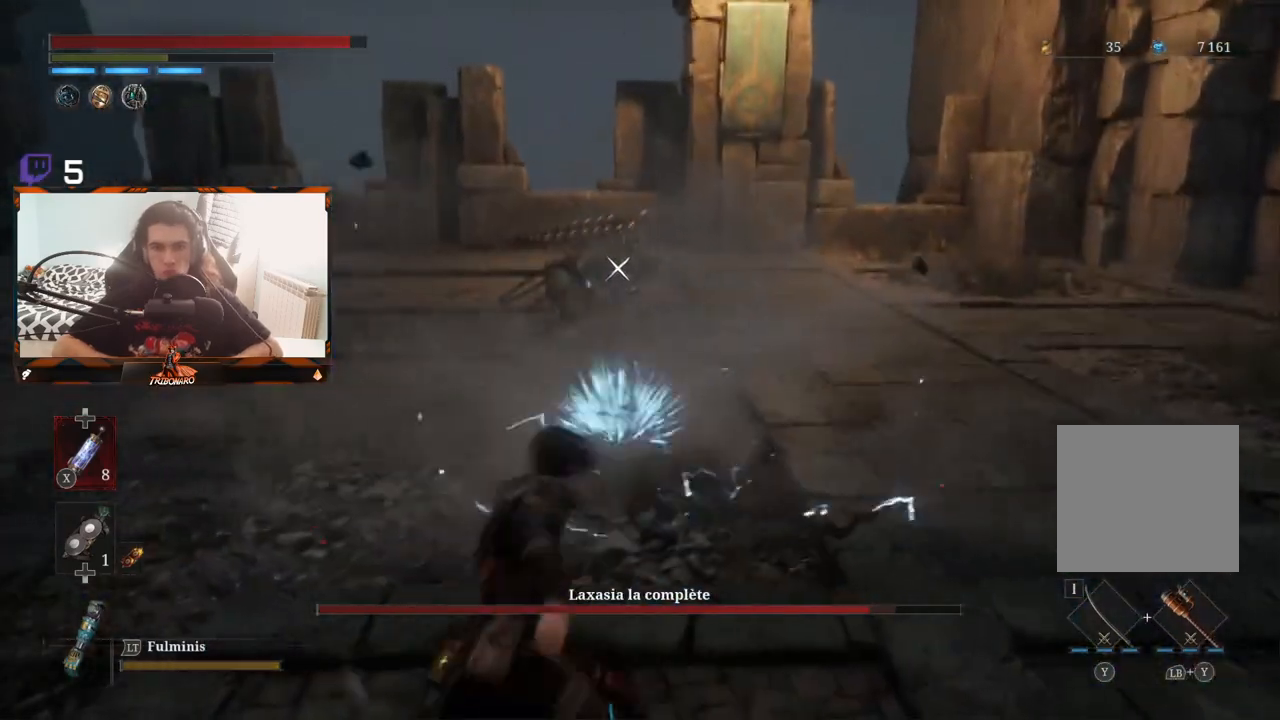
{"buttons": [], "left_stick": "up", "right_stick": "center", "events": [[383, "left_stick", "up"]]}
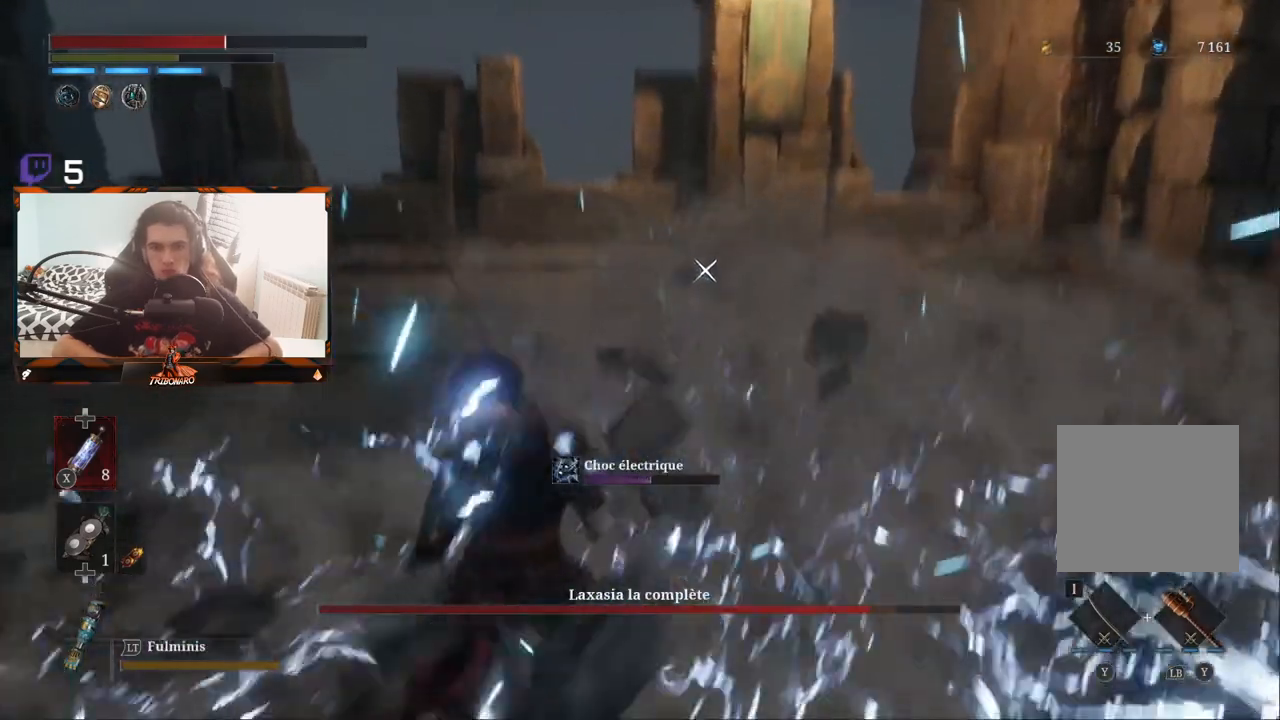
{"buttons": [], "left_stick": "up", "right_stick": "center", "events": []}
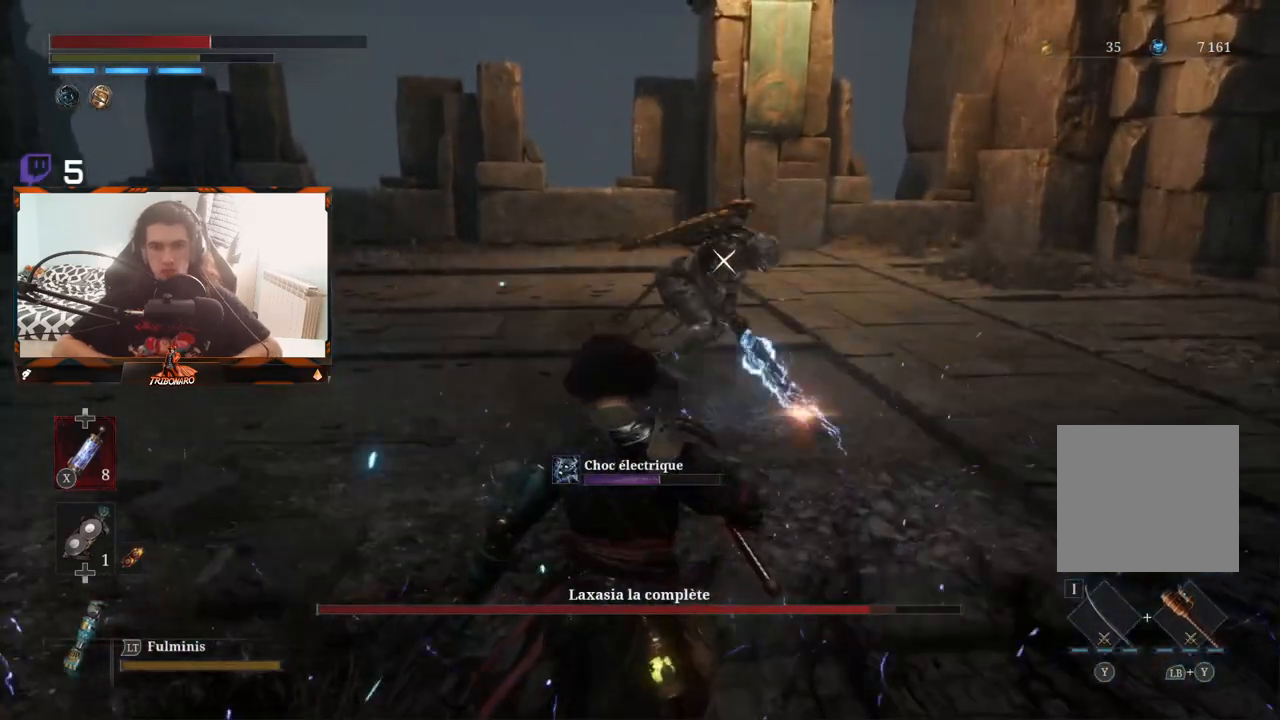
{"buttons": [], "left_stick": "up", "right_stick": "center", "events": [[150, "X", "down"], [233, "X", "up"]]}
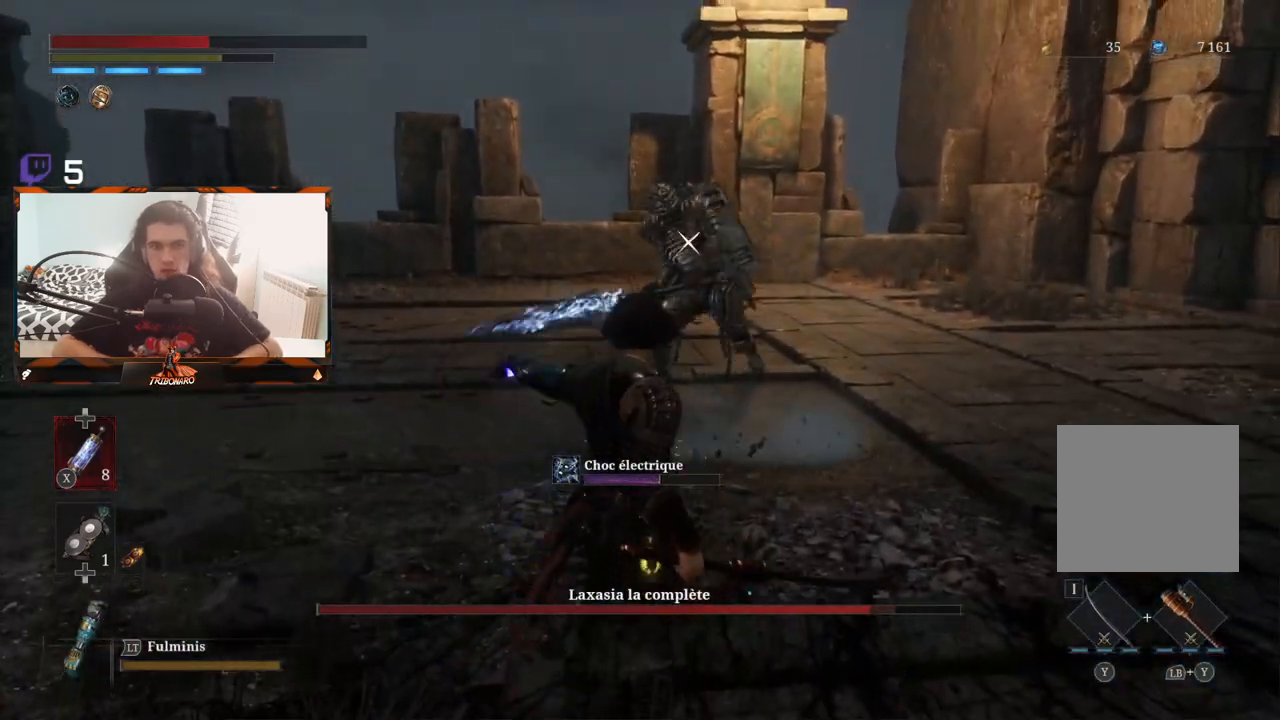
{"buttons": [], "left_stick": "up", "right_stick": "center", "events": []}
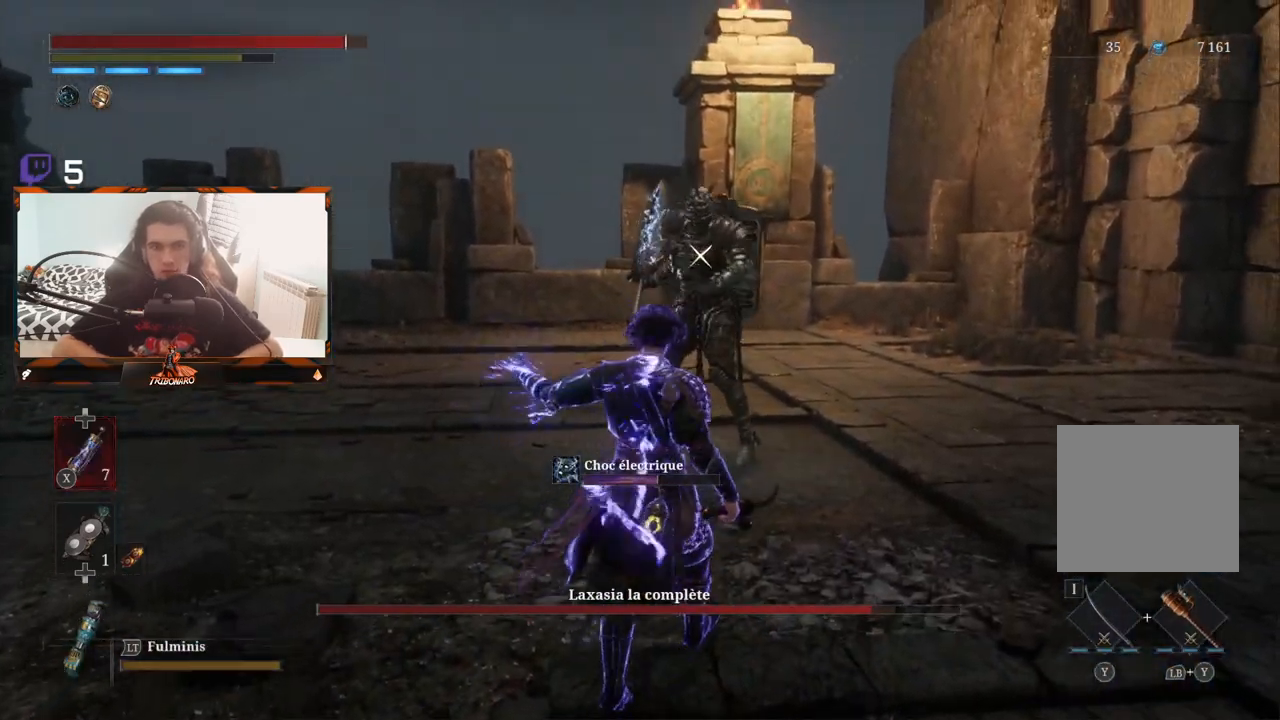
{"buttons": [], "left_stick": "up", "right_stick": "center", "events": []}
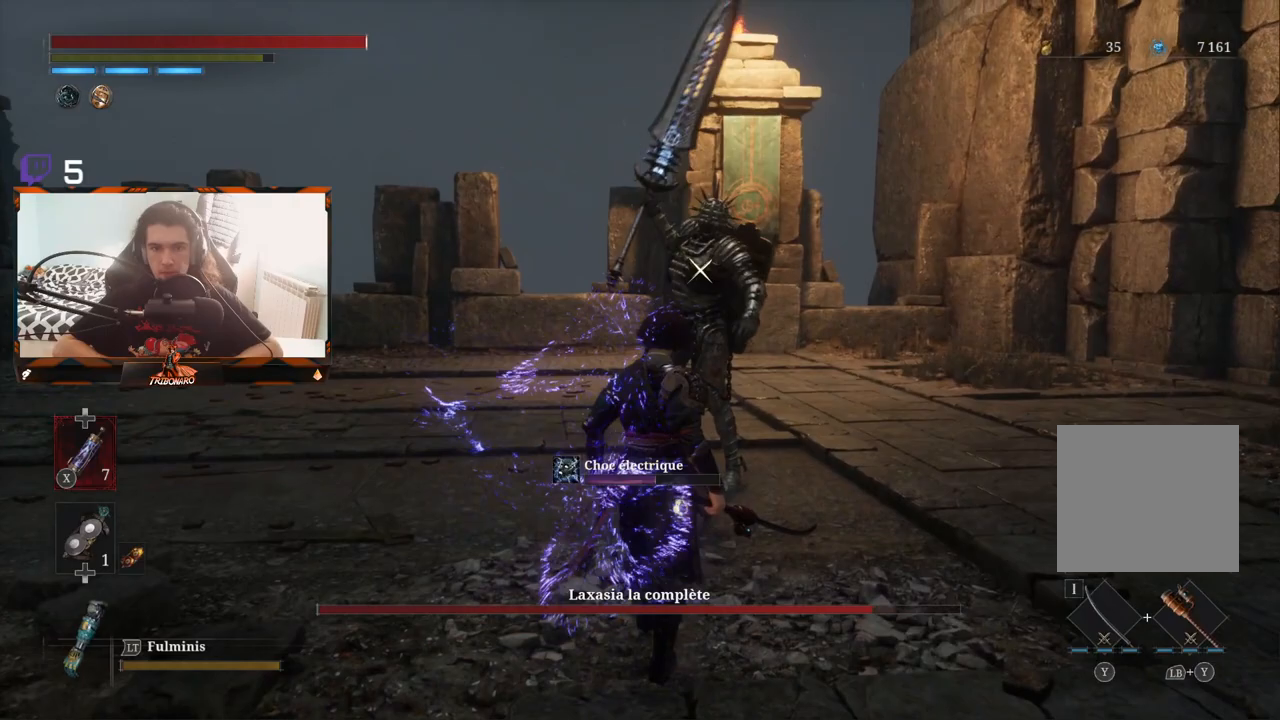
{"buttons": [], "left_stick": "up", "right_stick": "center", "events": []}
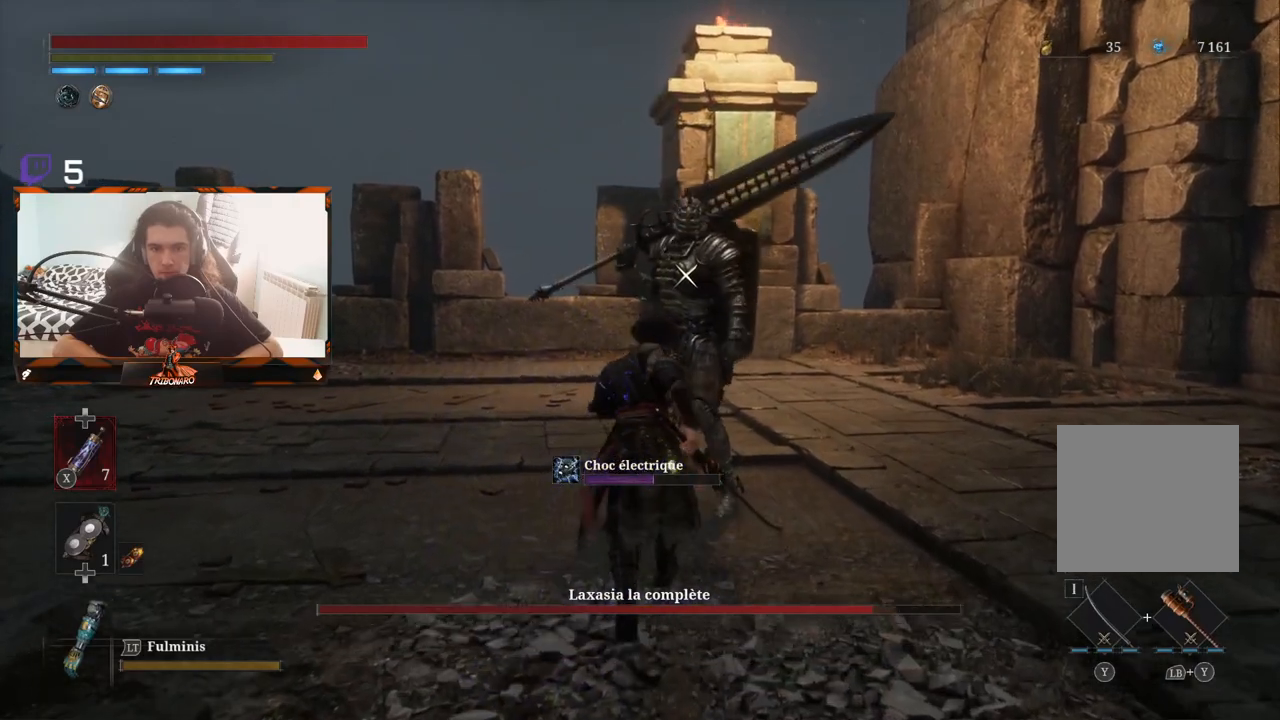
{"buttons": [], "left_stick": "center", "right_stick": "center", "events": [[67, "R1", "down"], [117, "R1", "up"], [183, "left_stick", "center"]]}
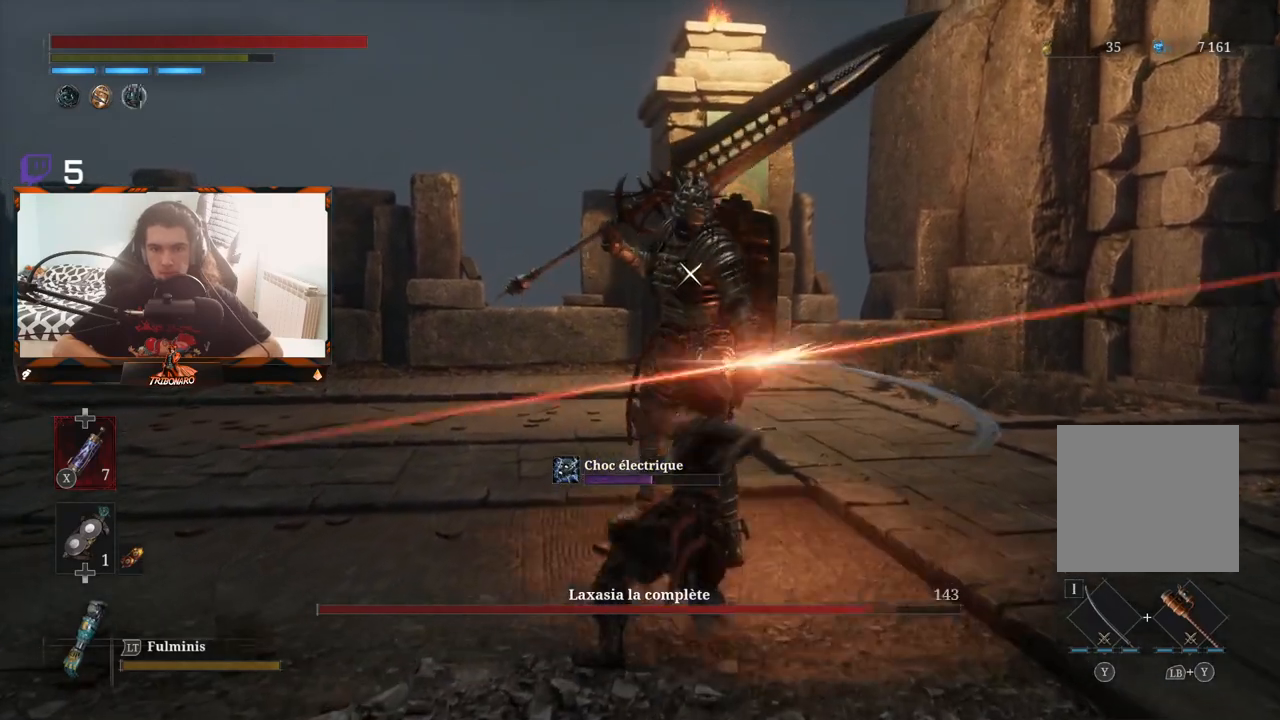
{"buttons": [], "left_stick": "center", "right_stick": "center", "events": [[283, "R1", "down"], [383, "R1", "up"]]}
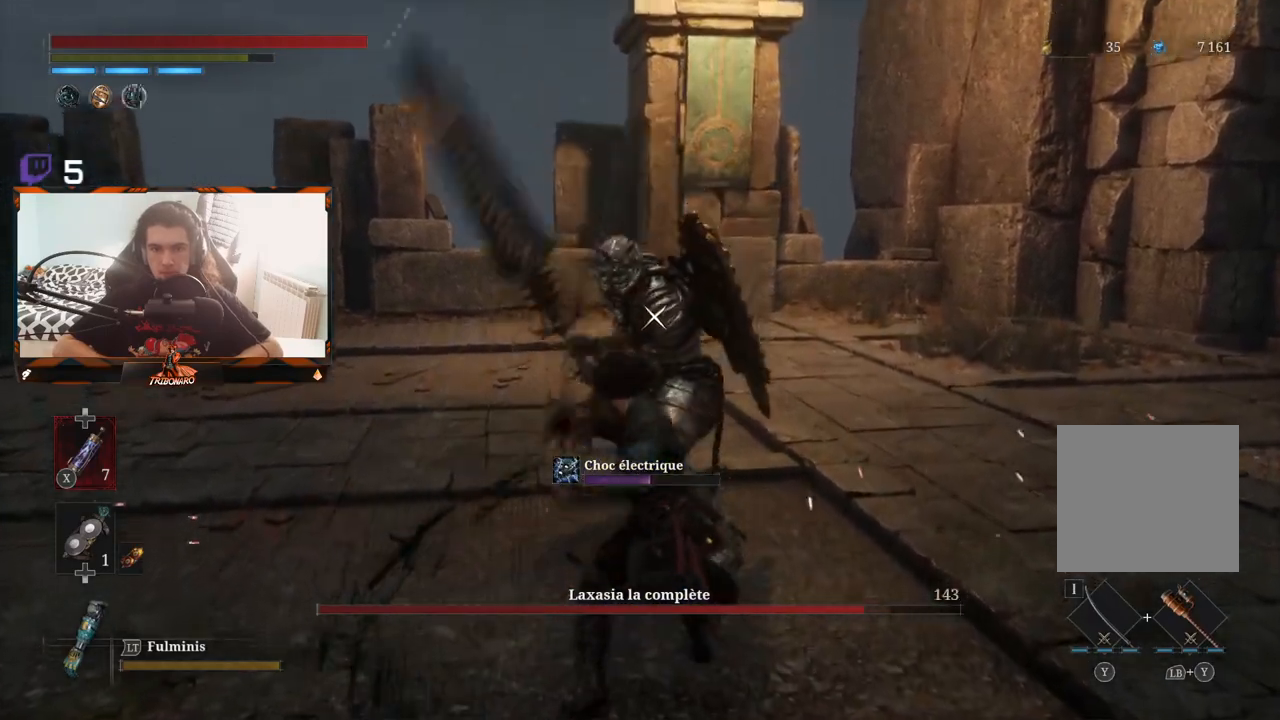
{"buttons": [], "left_stick": "center", "right_stick": "center", "events": []}
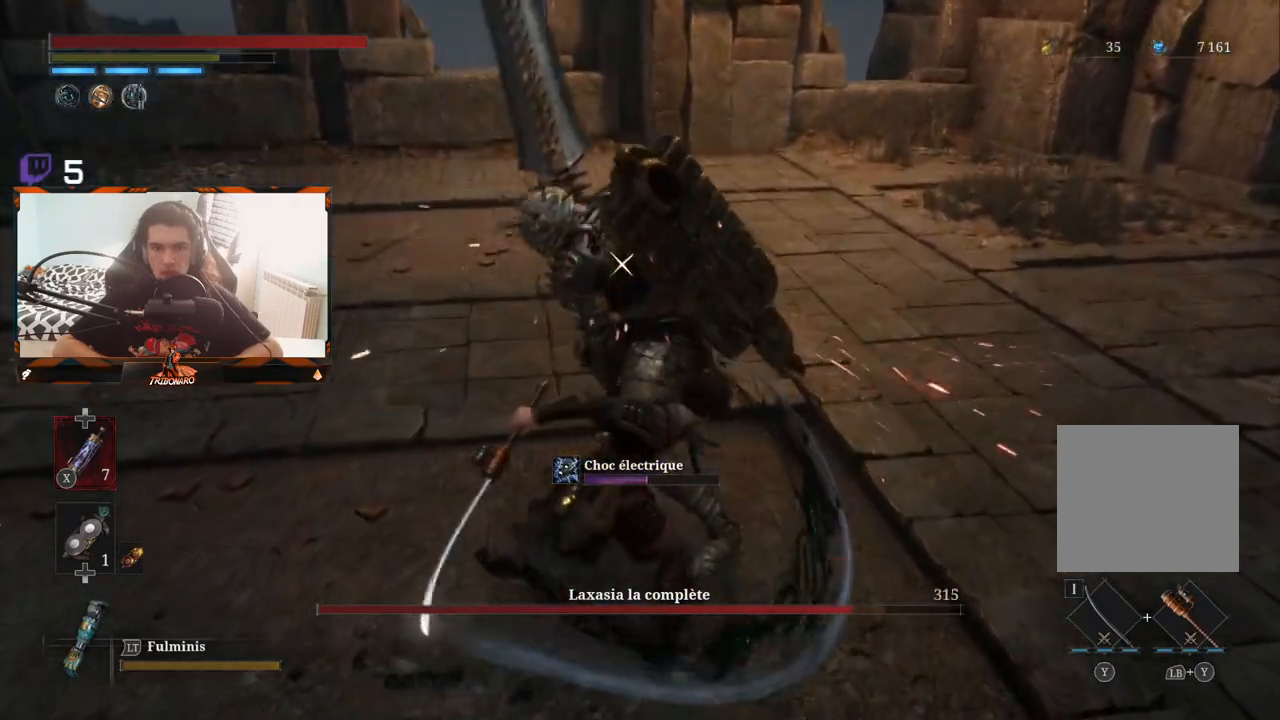
{"buttons": [], "left_stick": "center", "right_stick": "center", "events": []}
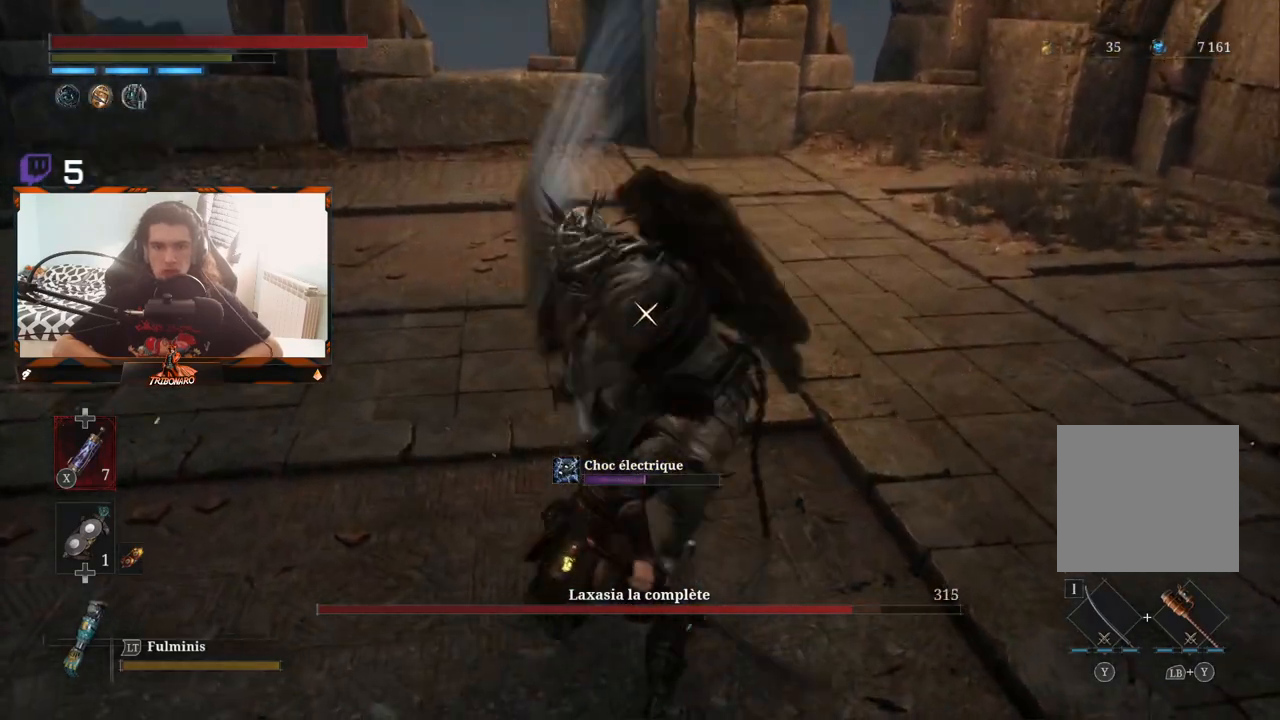
{"buttons": [], "left_stick": "center", "right_stick": "center", "events": [[50, "L1", "down"], [167, "L1", "up"]]}
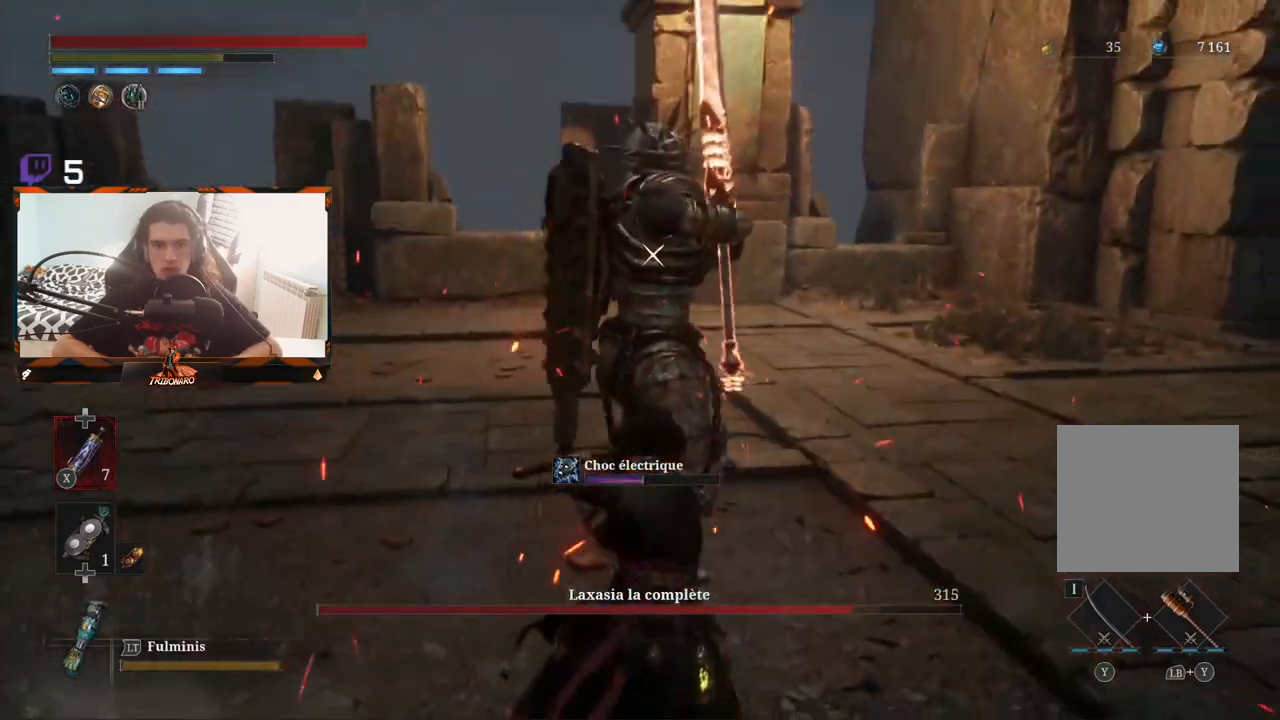
{"buttons": [], "left_stick": "center", "right_stick": "center", "events": []}
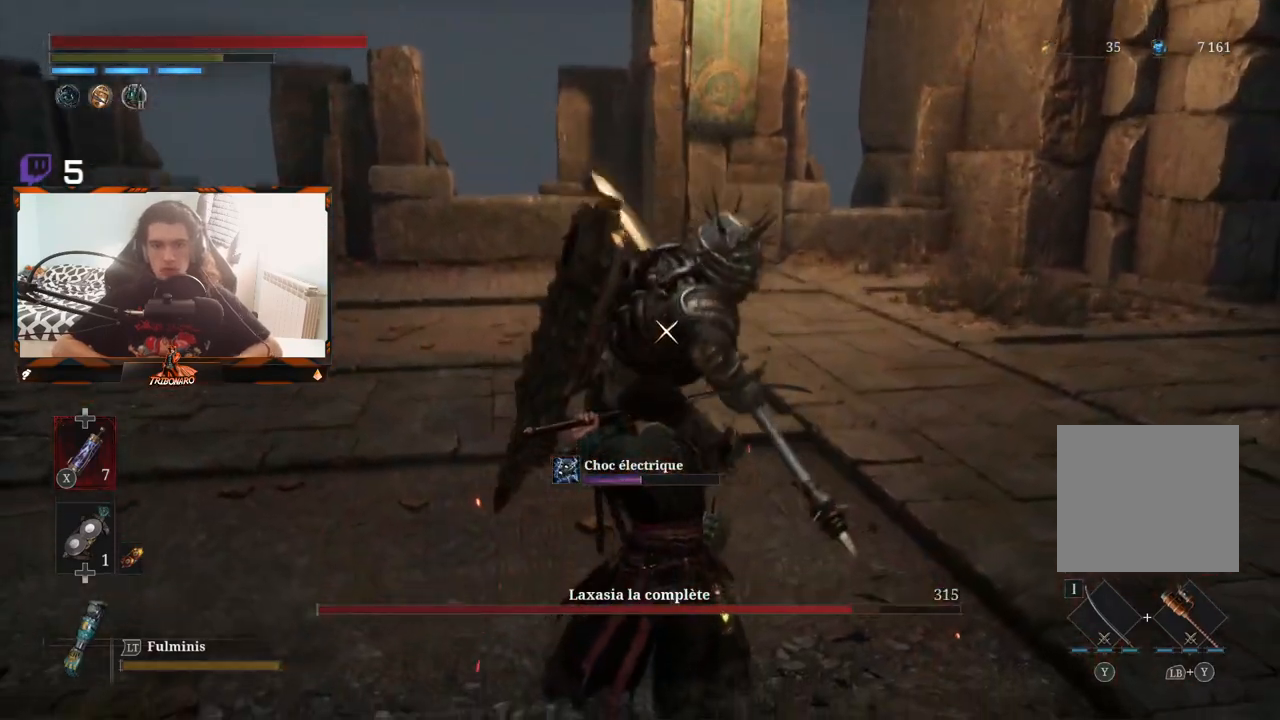
{"buttons": ["L1"], "left_stick": "center", "right_stick": "center", "events": [[150, "L1", "down"]]}
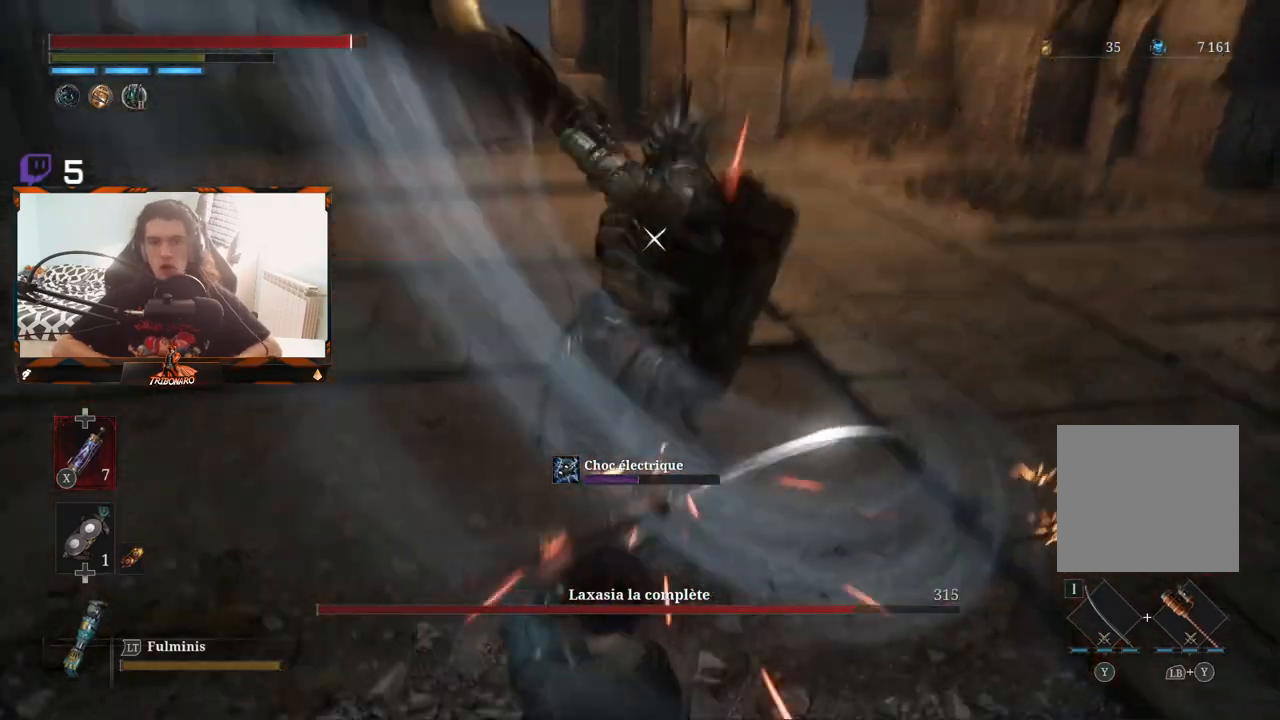
{"buttons": ["L1"], "left_stick": "center", "right_stick": "center", "events": [[83, "L1", "up"], [500, "L1", "down"]]}
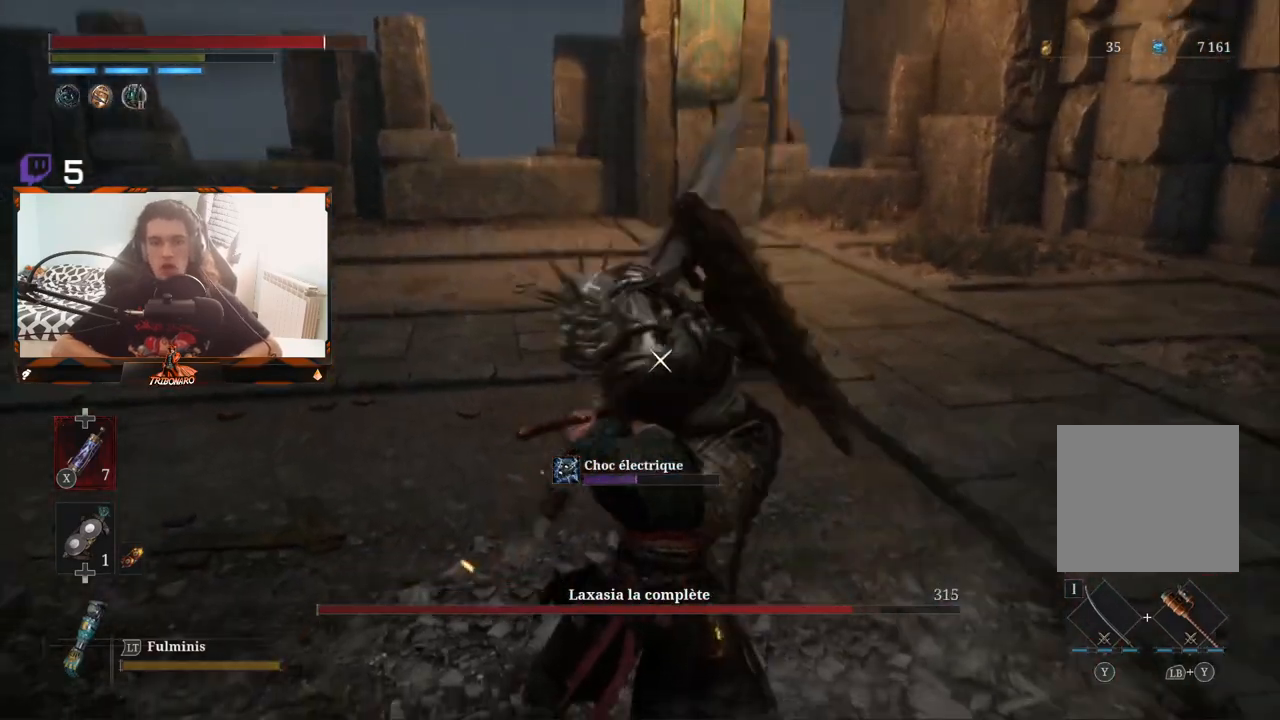
{"buttons": [], "left_stick": "center", "right_stick": "center", "events": [[133, "L1", "up"]]}
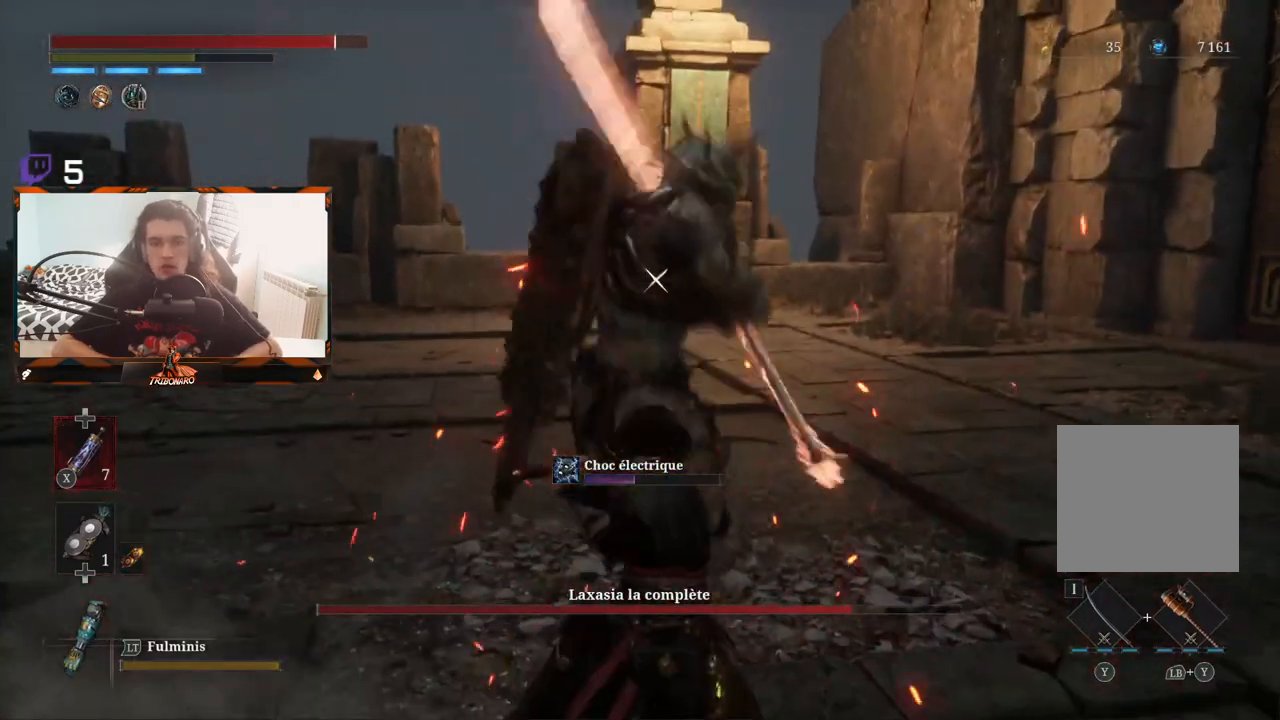
{"buttons": [], "left_stick": "center", "right_stick": "center", "events": [[83, "L1", "down"], [267, "L1", "up"]]}
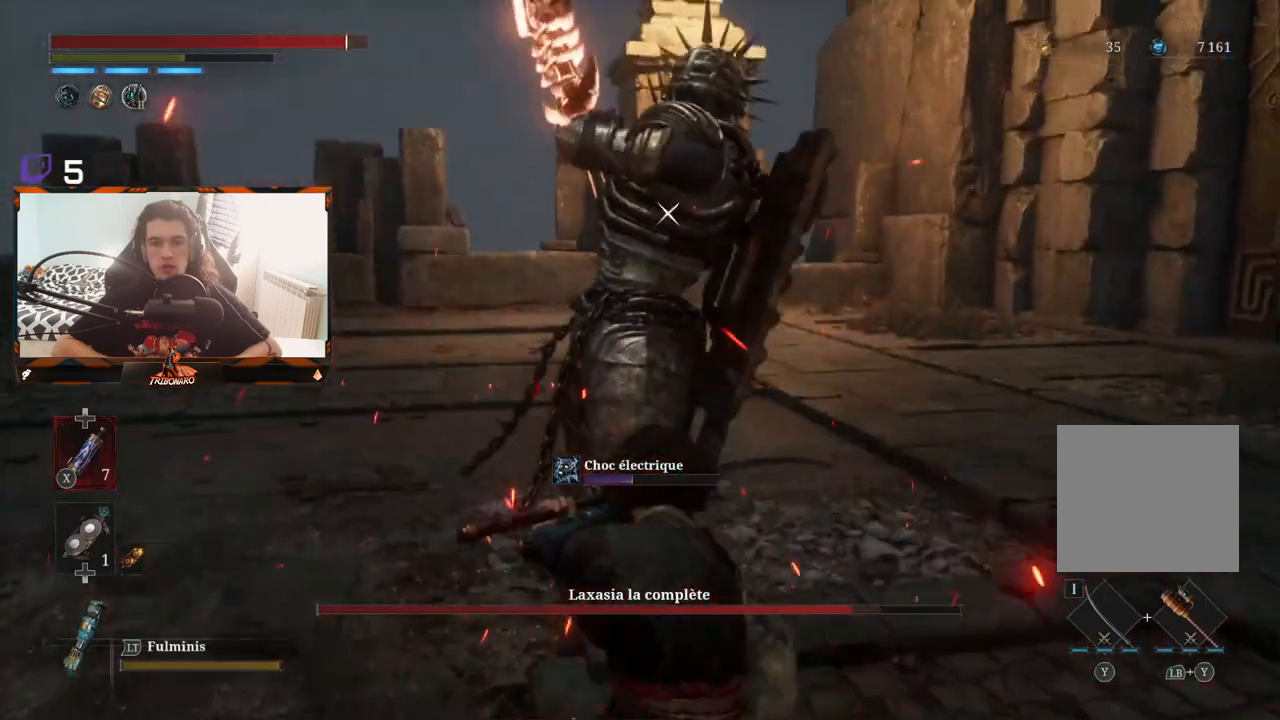
{"buttons": [], "left_stick": "center", "right_stick": "center", "events": []}
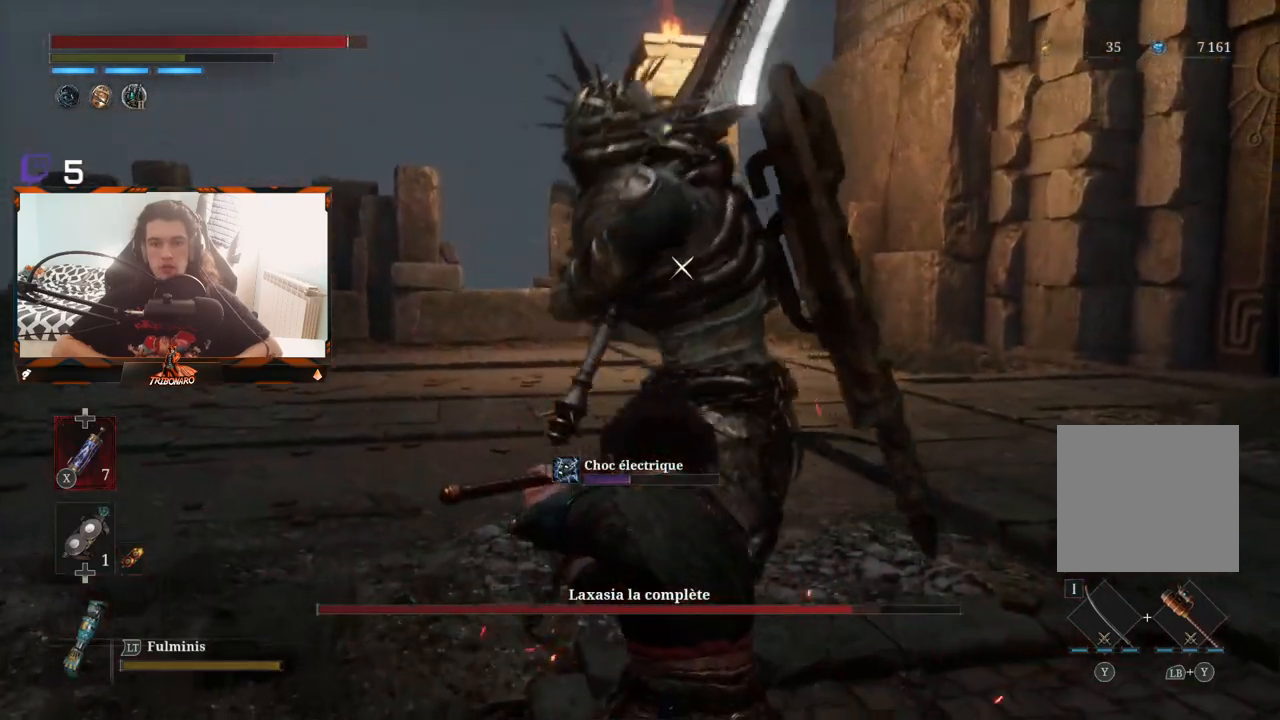
{"buttons": [], "left_stick": "center", "right_stick": "center", "events": []}
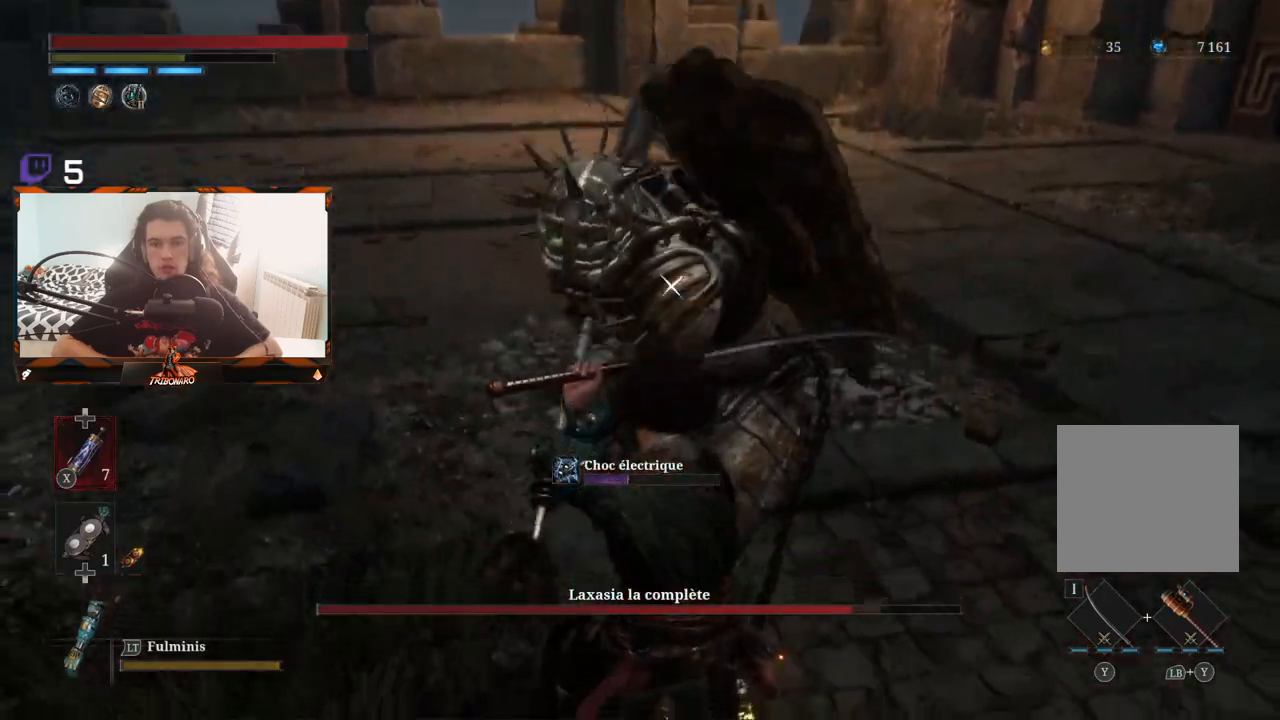
{"buttons": [], "left_stick": "center", "right_stick": "center", "events": [[83, "L1", "down"], [267, "L1", "up"]]}
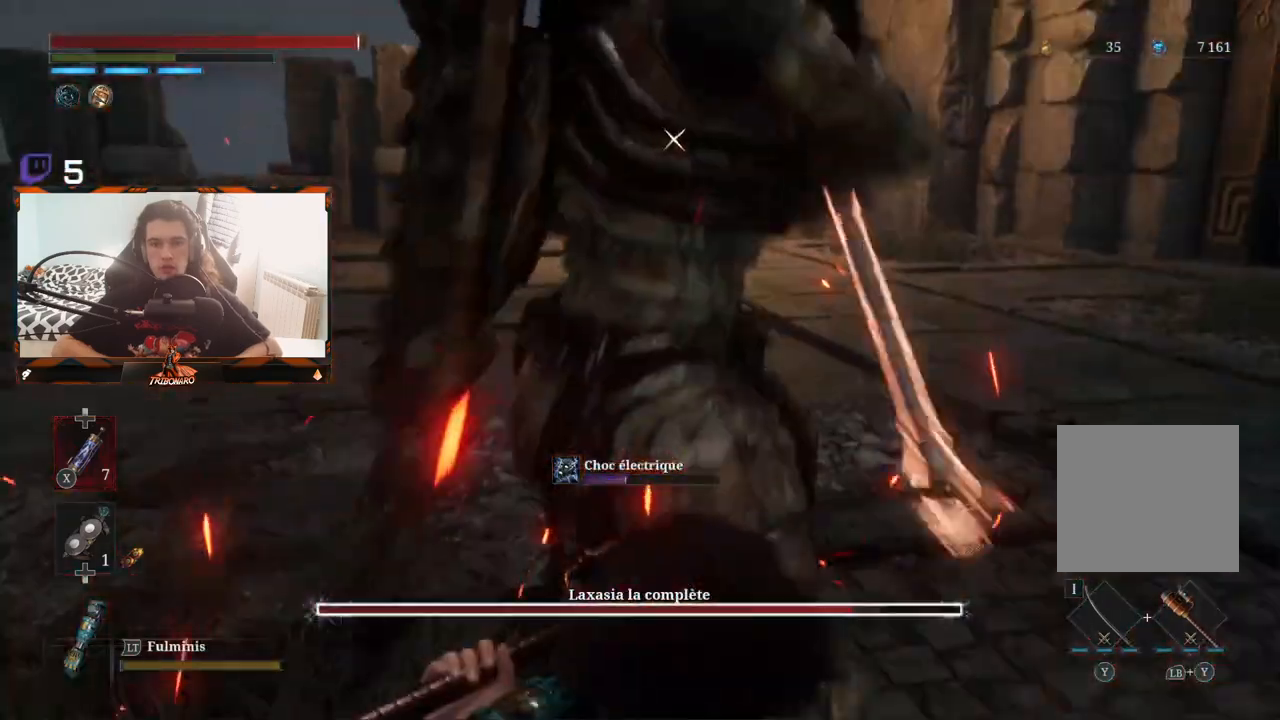
{"buttons": [], "left_stick": "center", "right_stick": "center", "events": [[150, "L1", "down"], [283, "L1", "up"]]}
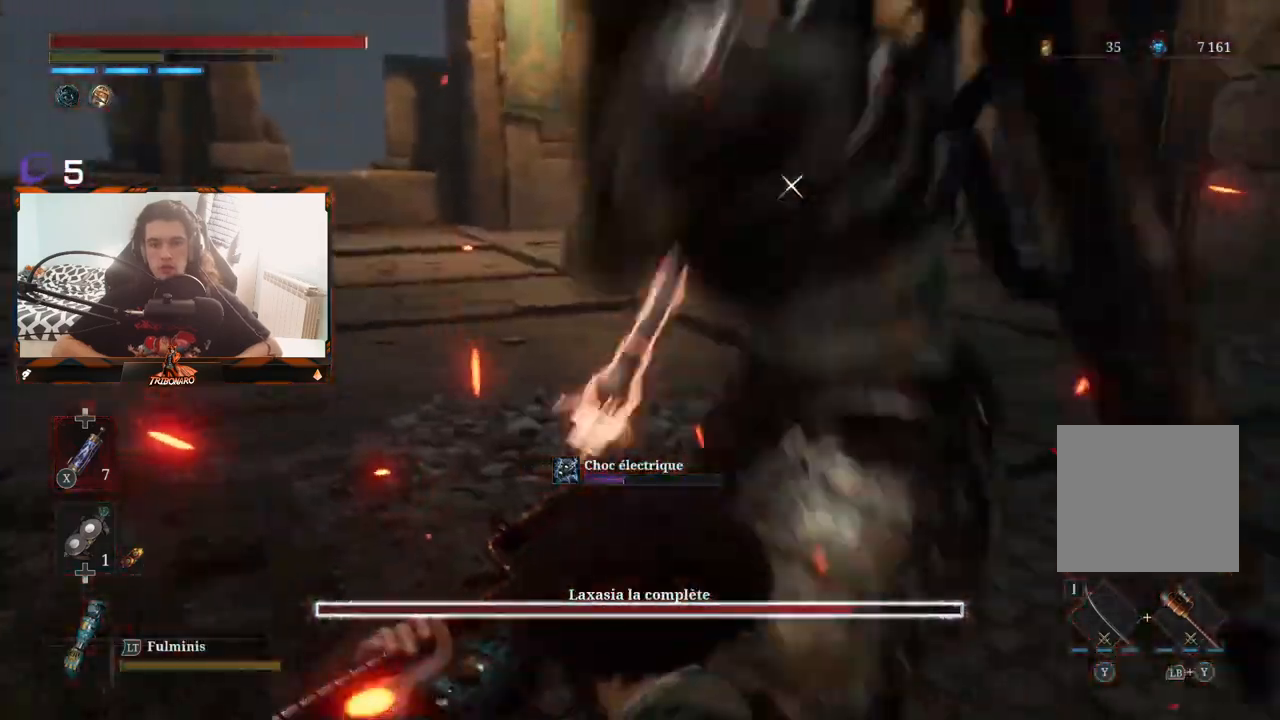
{"buttons": [], "left_stick": "center", "right_stick": "center", "events": [[117, "L1", "down"], [217, "L1", "up"]]}
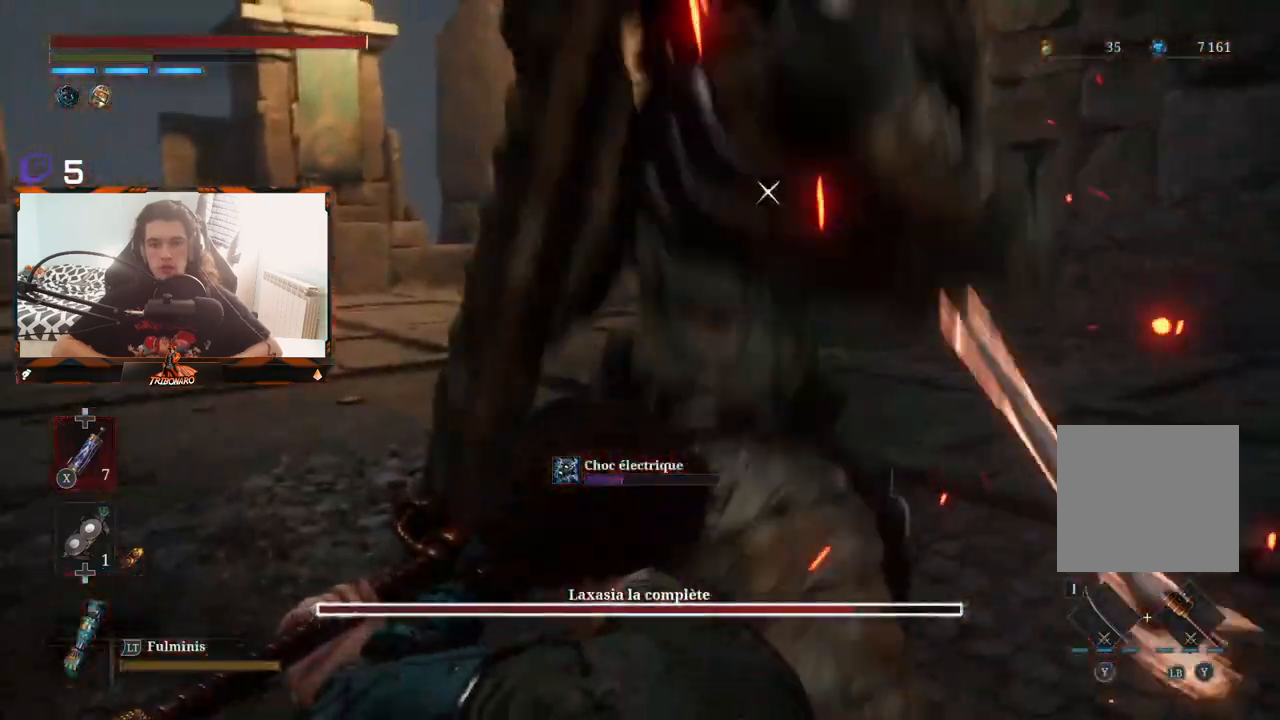
{"buttons": [], "left_stick": "center", "right_stick": "center", "events": [[33, "L1", "down"], [200, "L1", "up"]]}
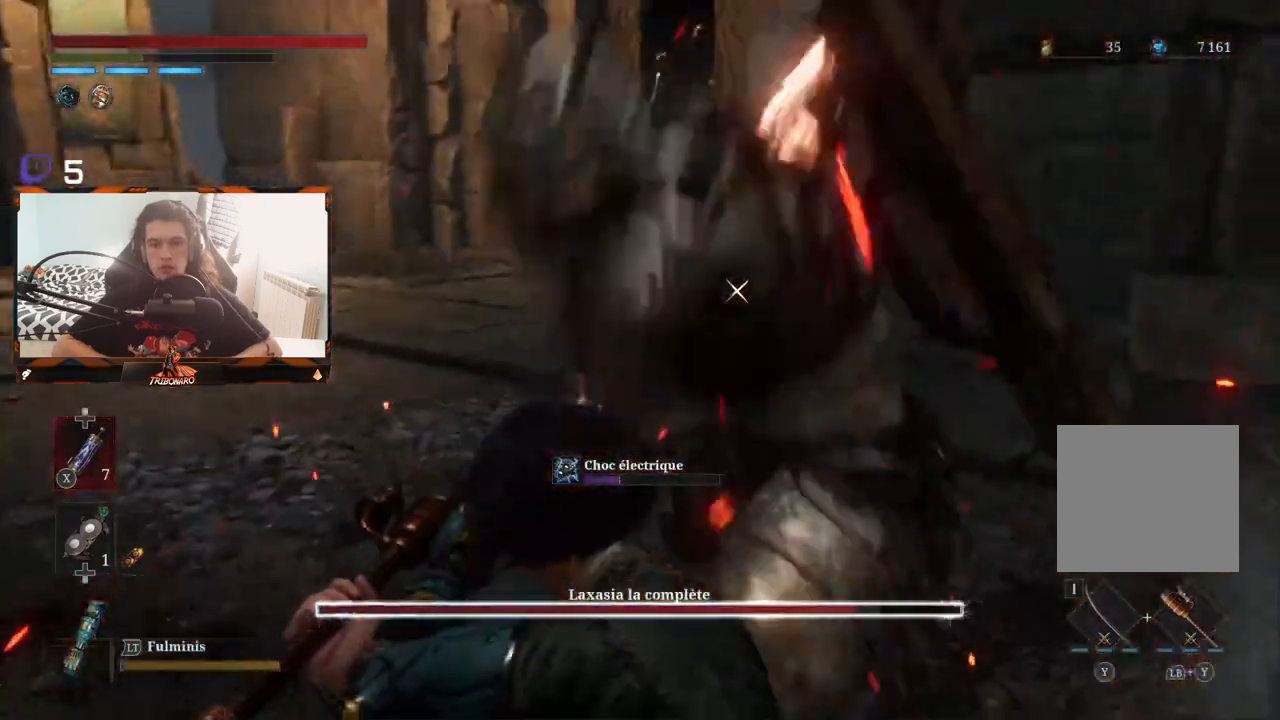
{"buttons": [], "left_stick": "center", "right_stick": "center", "events": [[100, "L1", "down"], [200, "L1", "up"]]}
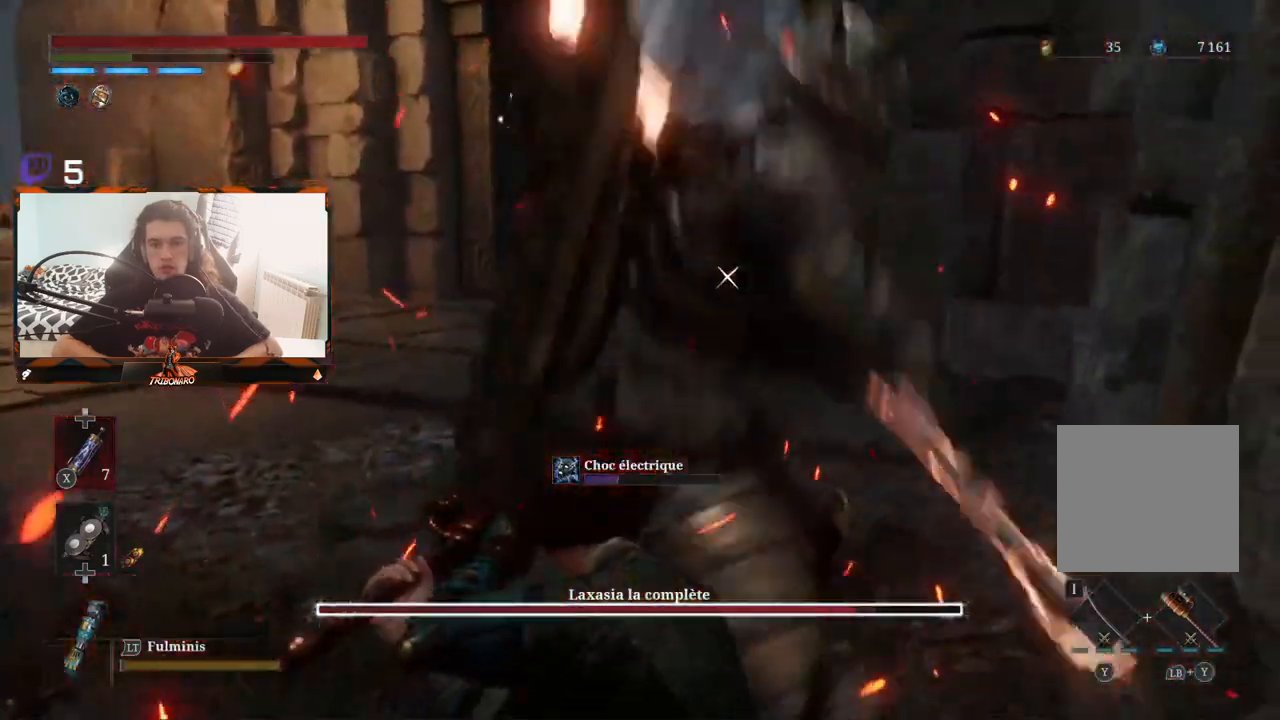
{"buttons": [], "left_stick": "center", "right_stick": "center", "events": [[83, "L1", "down"], [233, "L1", "up"]]}
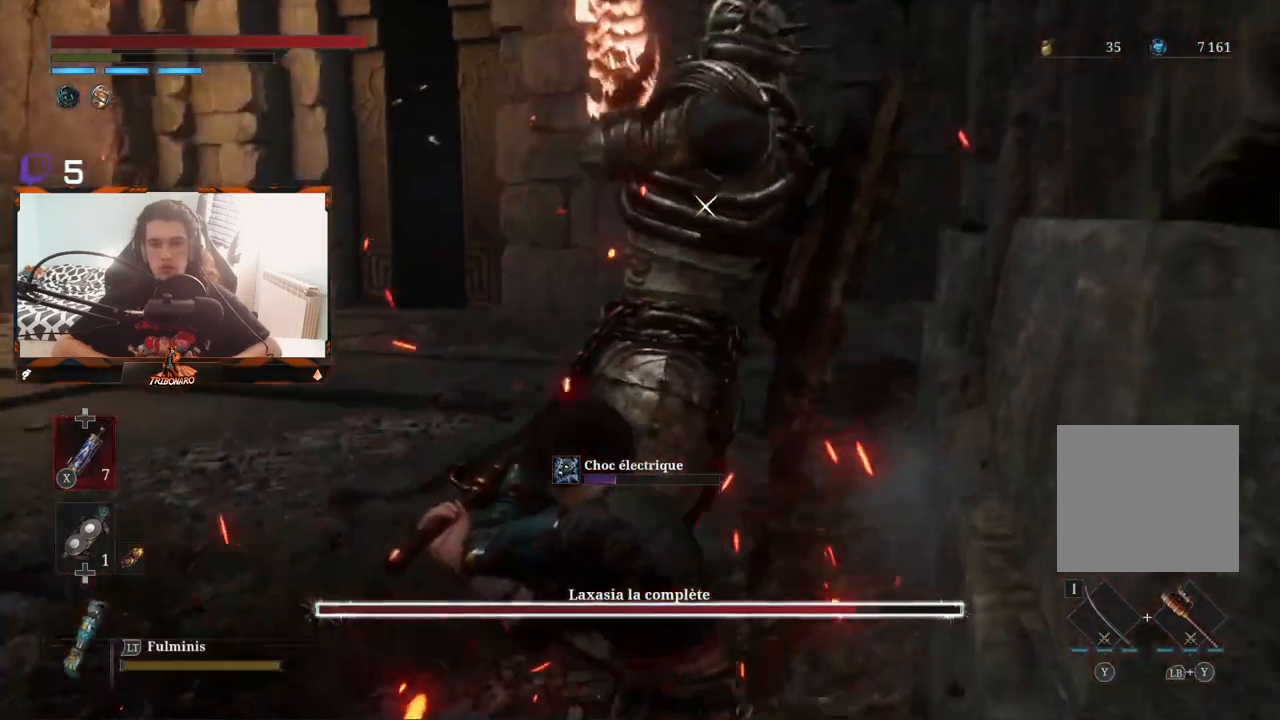
{"buttons": [], "left_stick": "center", "right_stick": "center", "events": []}